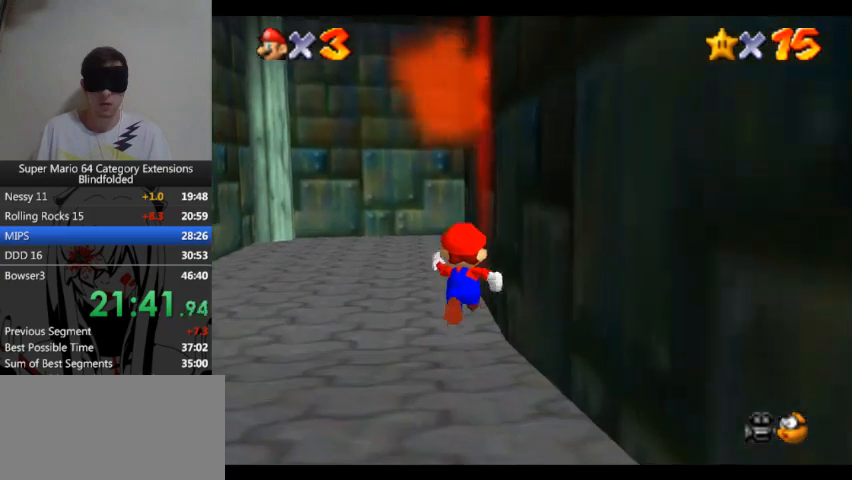
Gameplay with a controller (Xbox layout); each line is a JSON object with the inputs held at the frame after it. "button_events" lists button changes between this image and that frame as [ms after this image, input, new state], when the widget could be followed in between (sticks are given only as held states). Not read: L1 L2 R1 R2.
{"buttons": [], "left_stick": "up", "right_stick": "center", "button_events": []}
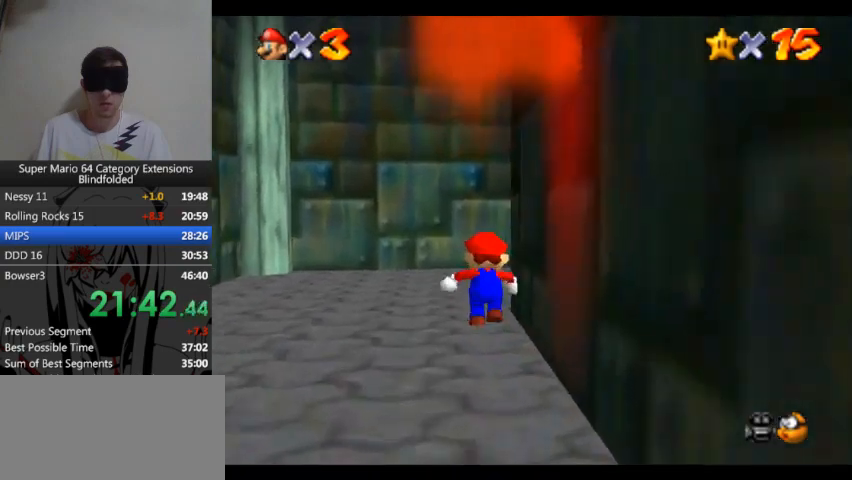
{"buttons": [], "left_stick": "up", "right_stick": "center", "button_events": []}
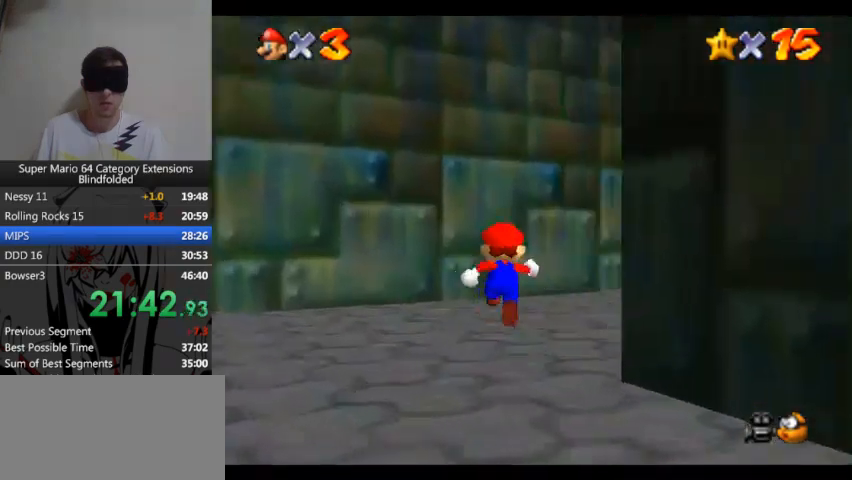
{"buttons": [], "left_stick": "up", "right_stick": "center", "button_events": []}
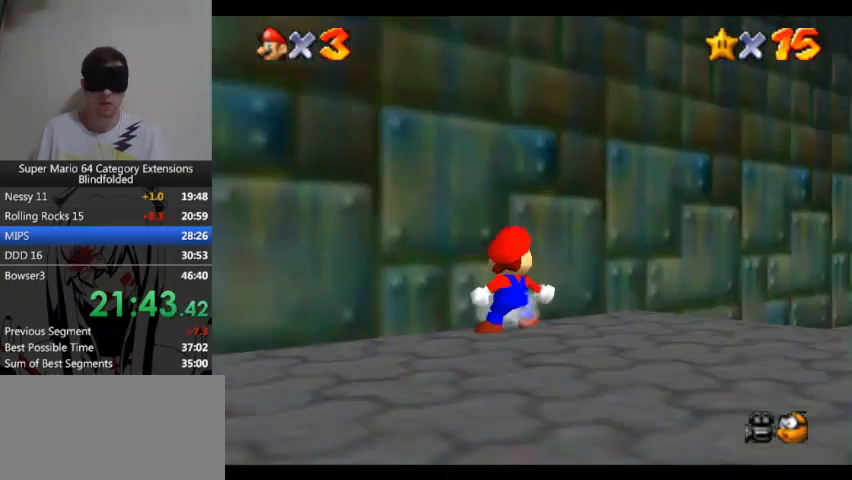
{"buttons": [], "left_stick": "up", "right_stick": "center", "button_events": [[367, "START", "down"], [500, "START", "up"]]}
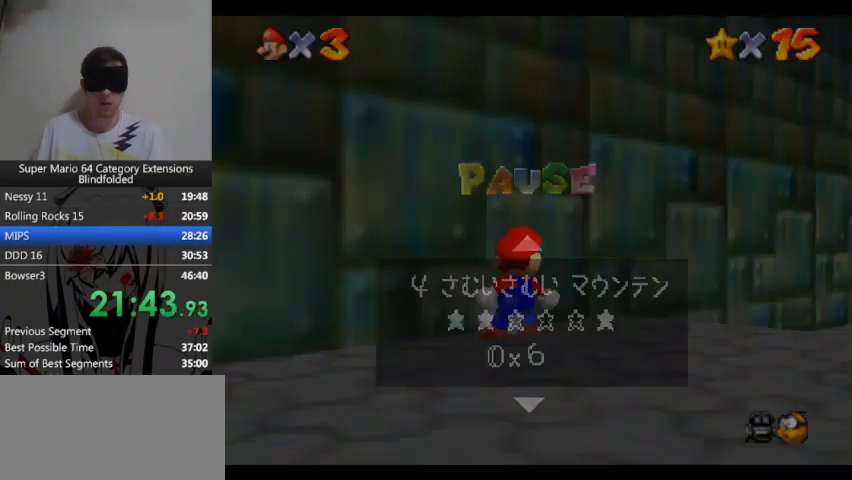
{"buttons": [], "left_stick": "center", "right_stick": "center", "button_events": []}
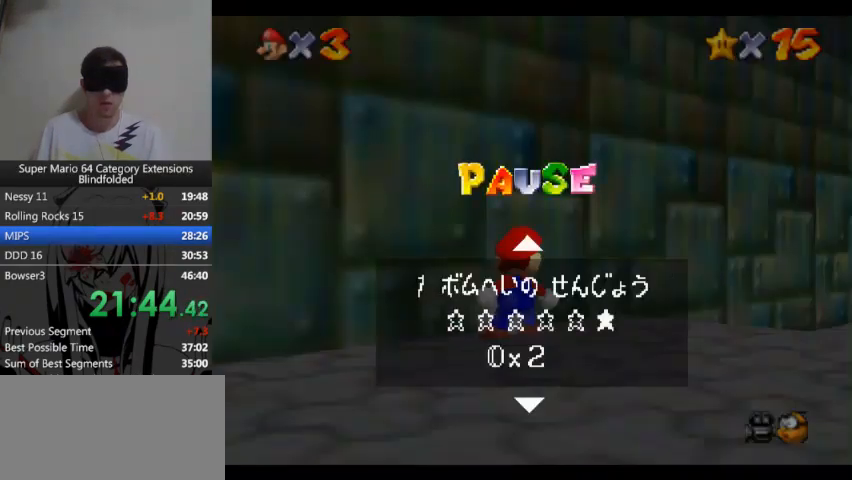
{"buttons": [], "left_stick": "center", "right_stick": "center", "button_events": []}
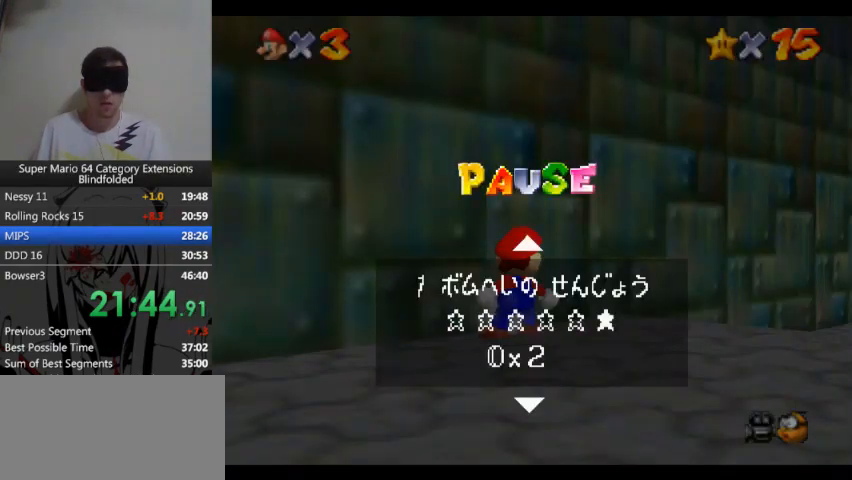
{"buttons": [], "left_stick": "center", "right_stick": "center", "button_events": [[333, "START", "down"], [467, "START", "up"]]}
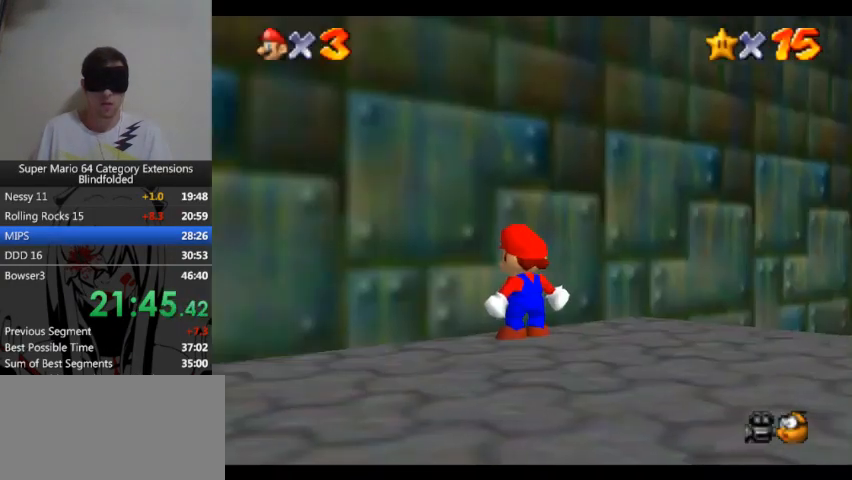
{"buttons": ["B"], "left_stick": "center", "right_stick": "center", "button_events": [[500, "B", "down"]]}
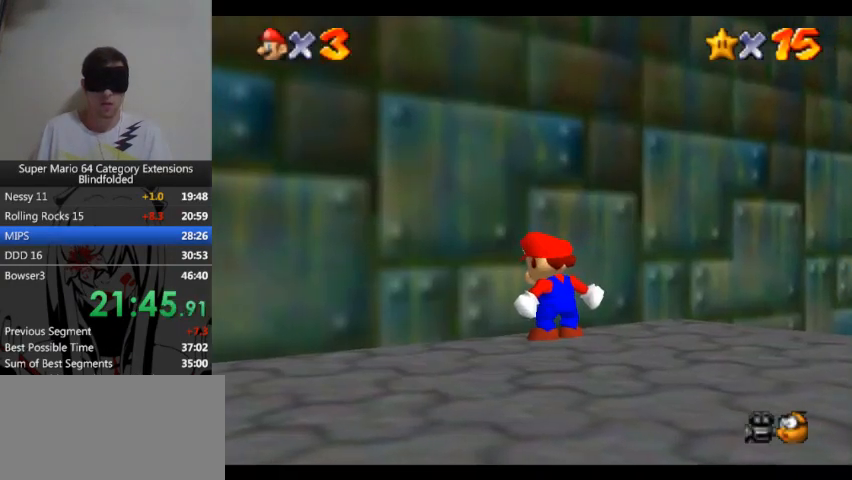
{"buttons": [], "left_stick": "center", "right_stick": "center", "button_events": [[100, "B", "up"]]}
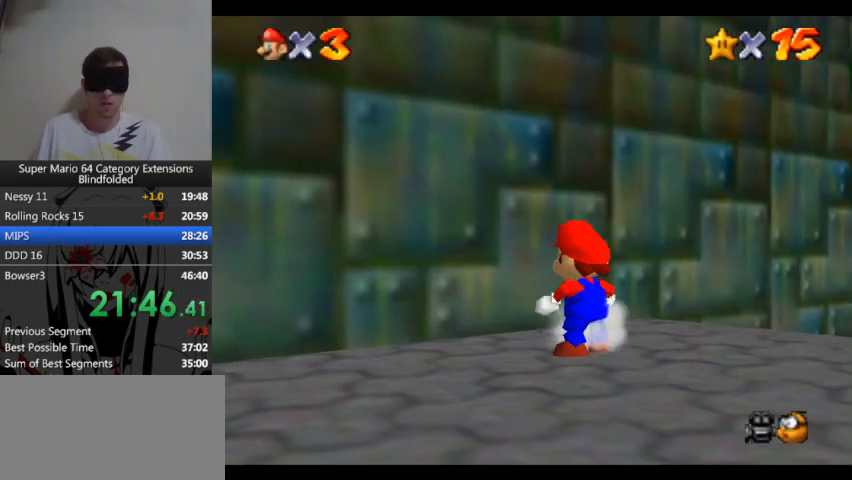
{"buttons": ["A"], "left_stick": "center", "right_stick": "center", "button_events": [[333, "A", "down"]]}
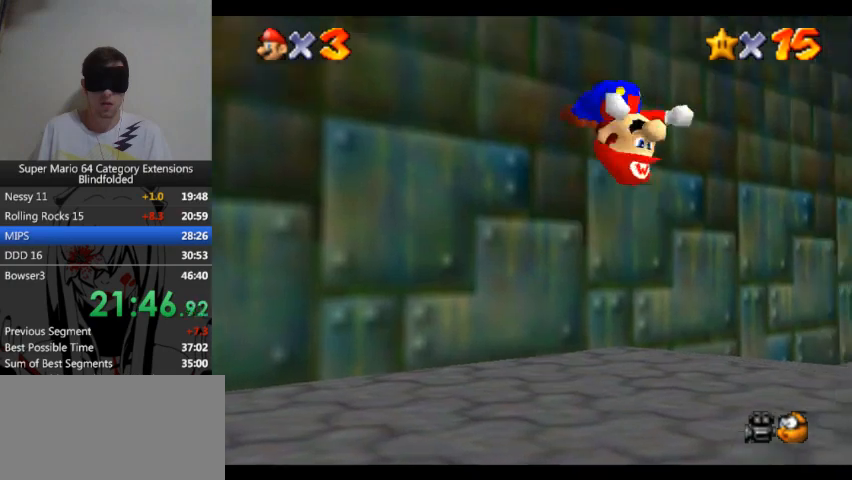
{"buttons": [], "left_stick": "center", "right_stick": "center", "button_events": [[33, "A", "up"]]}
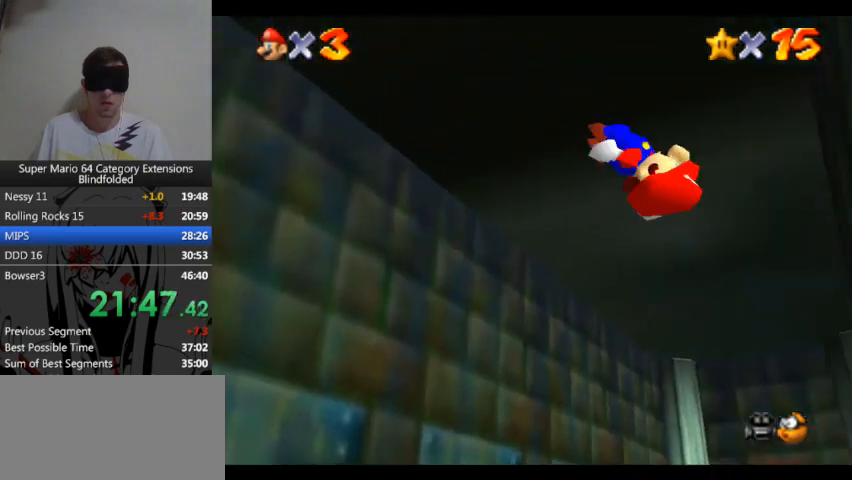
{"buttons": [], "left_stick": "center", "right_stick": "center", "button_events": []}
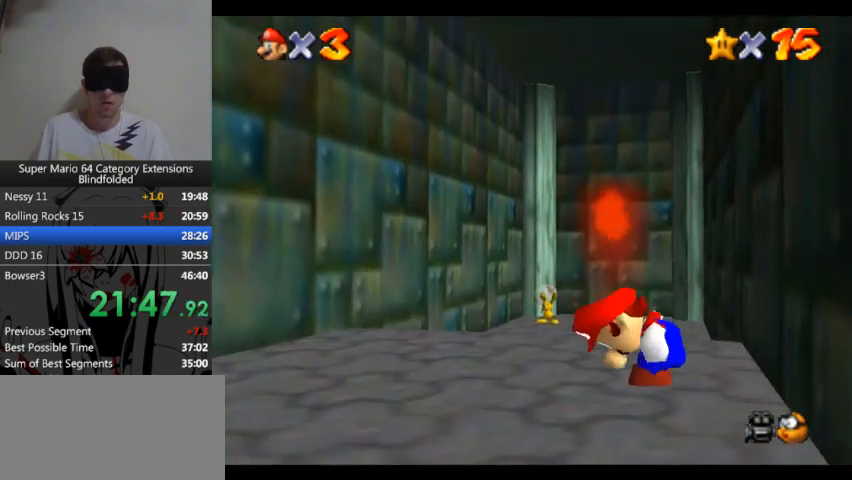
{"buttons": [], "left_stick": "center", "right_stick": "center", "button_events": [[233, "B", "down"], [400, "B", "up"]]}
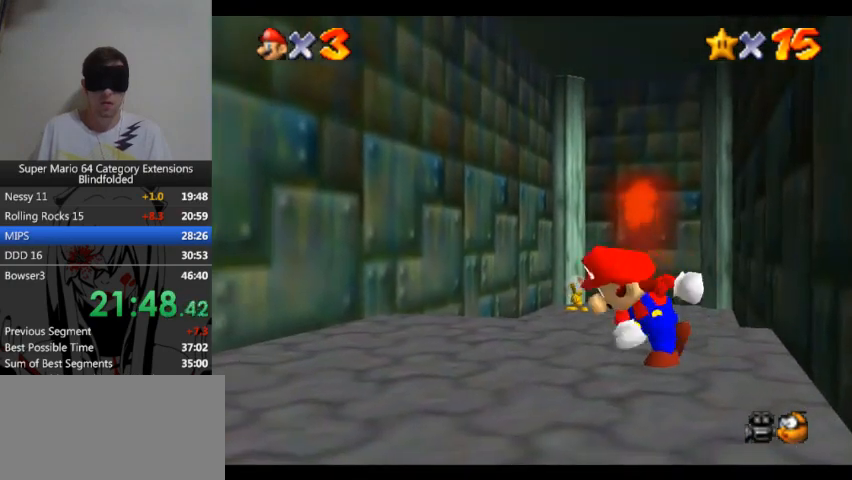
{"buttons": [], "left_stick": "center", "right_stick": "center", "button_events": []}
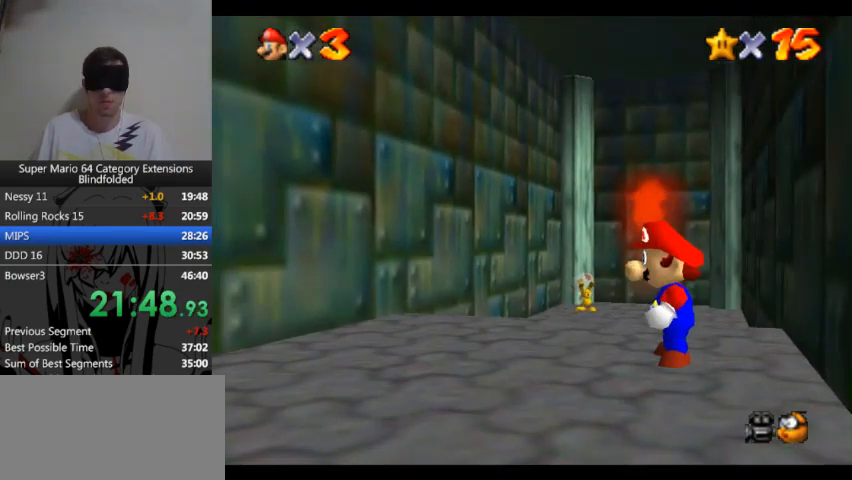
{"buttons": [], "left_stick": "center", "right_stick": "center", "button_events": [[300, "START", "down"], [433, "START", "up"]]}
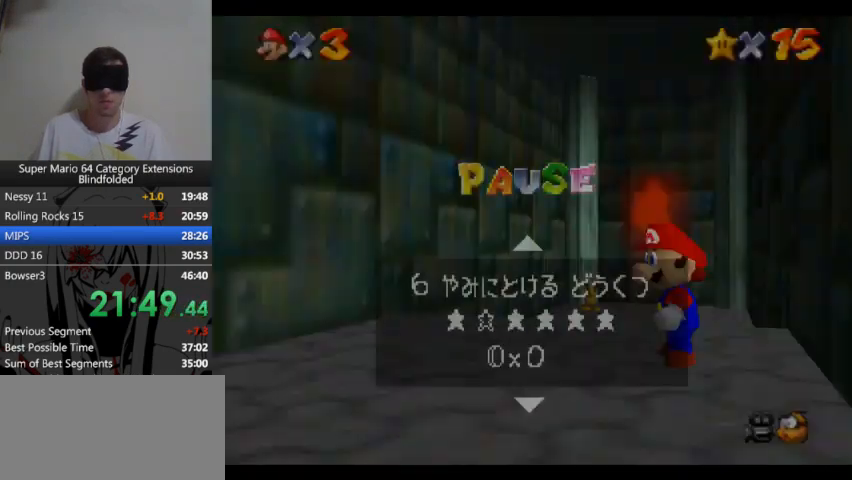
{"buttons": [], "left_stick": "down", "right_stick": "center", "button_events": []}
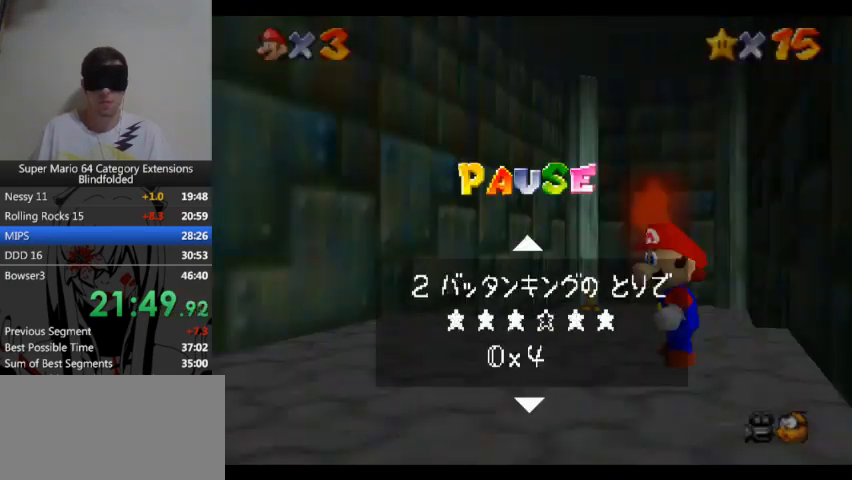
{"buttons": ["START"], "left_stick": "down", "right_stick": "center", "button_events": [[367, "START", "down"]]}
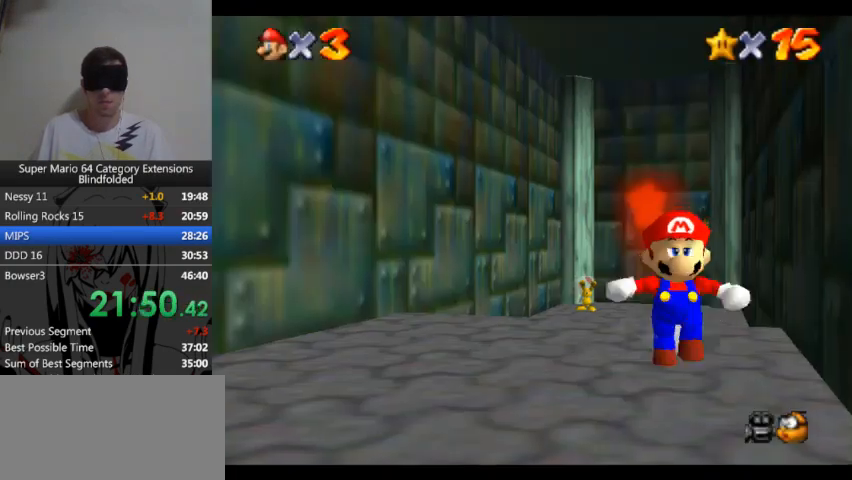
{"buttons": [], "left_stick": "up", "right_stick": "center", "button_events": [[33, "START", "up"], [233, "START", "down"], [400, "START", "up"]]}
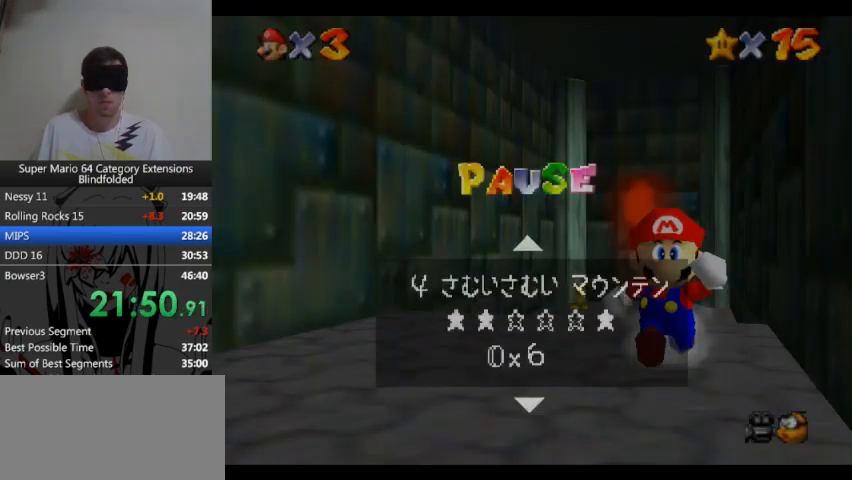
{"buttons": [], "left_stick": "up", "right_stick": "center", "button_events": []}
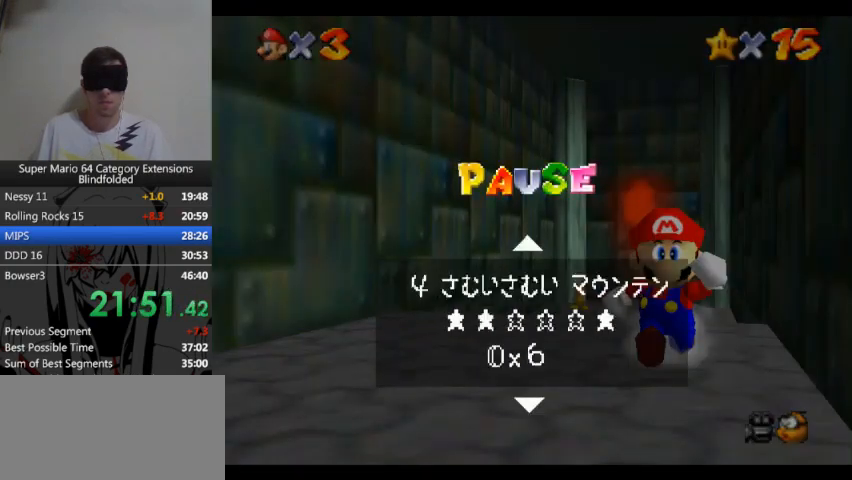
{"buttons": [], "left_stick": "up", "right_stick": "center", "button_events": []}
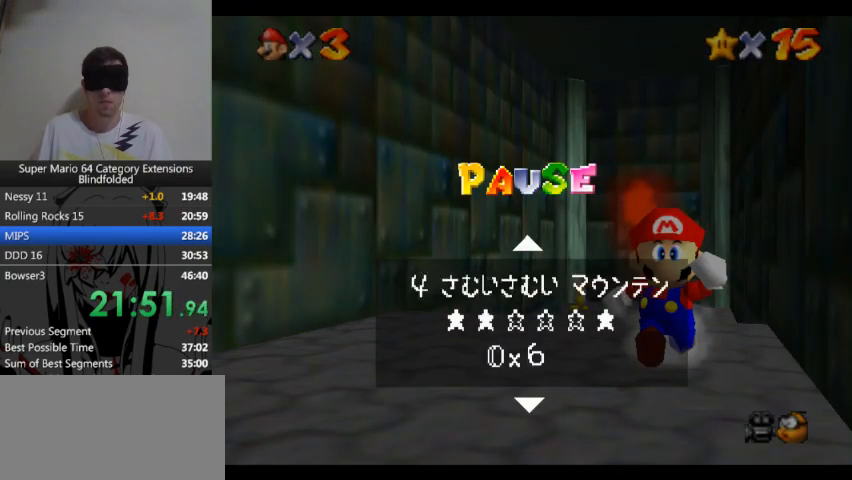
{"buttons": ["A"], "left_stick": "up", "right_stick": "center", "button_events": [[100, "START", "down"], [233, "START", "up"], [333, "A", "down"]]}
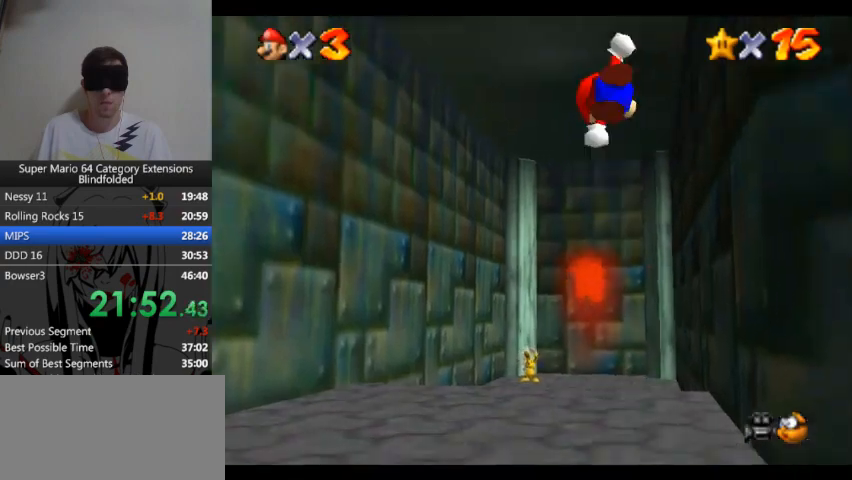
{"buttons": ["A"], "left_stick": "center", "right_stick": "center", "button_events": []}
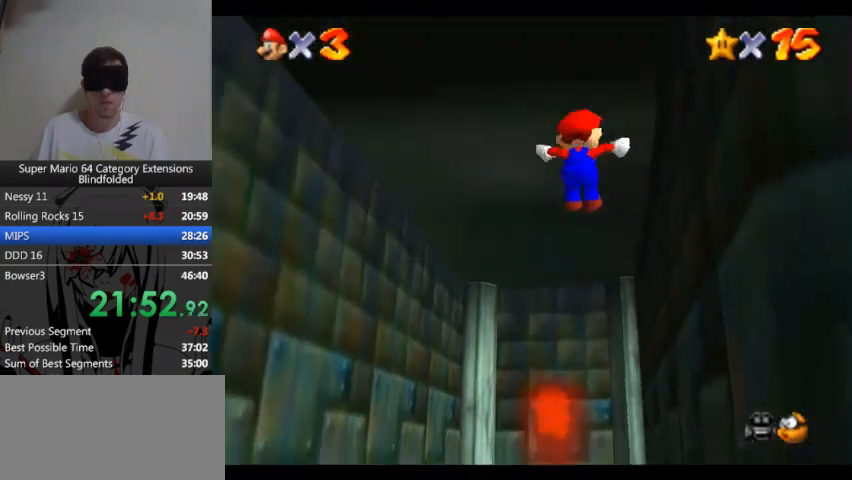
{"buttons": ["A"], "left_stick": "center", "right_stick": "center", "button_events": [[67, "B", "down"], [300, "B", "up"]]}
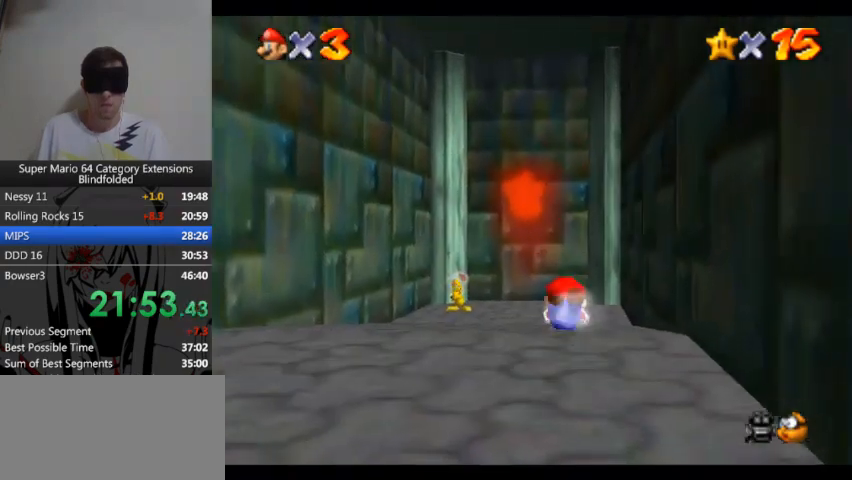
{"buttons": [], "left_stick": "center", "right_stick": "center", "button_events": [[467, "A", "up"]]}